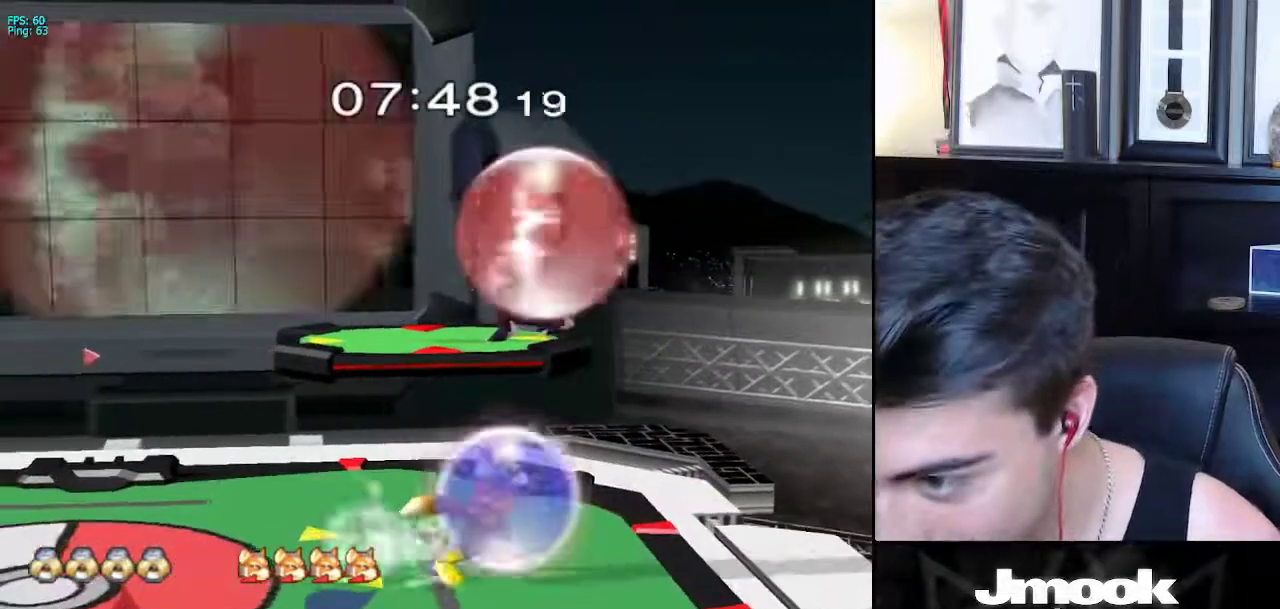
Gameplay with a controller (Nintendo layout); each line is a JSON object with the inputs held at the frame after it. "events" lists button and stick changes between this image and that frame as [ms after this image, input, new state], when the widget could be followed in between. Not read: L3 R3 START.
{"buttons": ["L1"], "left_stick": "right", "right_stick": "center", "events": [[283, "left_stick", "down-right"], [417, "left_stick", "right"]]}
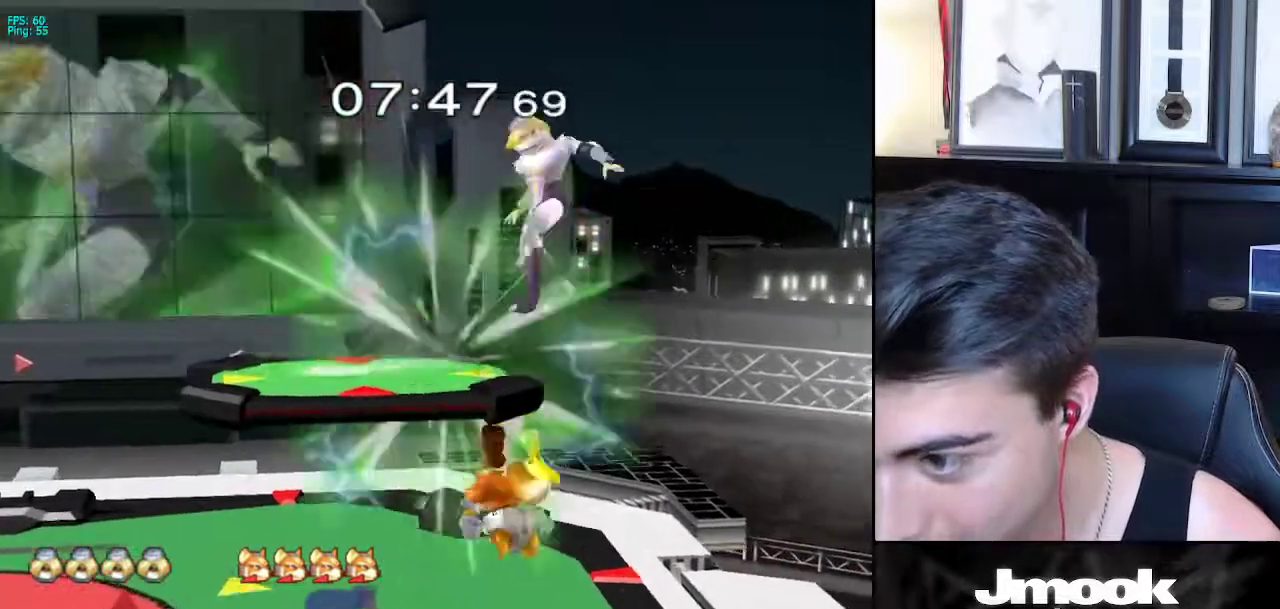
{"buttons": [], "left_stick": "down", "right_stick": "center", "events": [[300, "L1", "up"], [383, "left_stick", "down"]]}
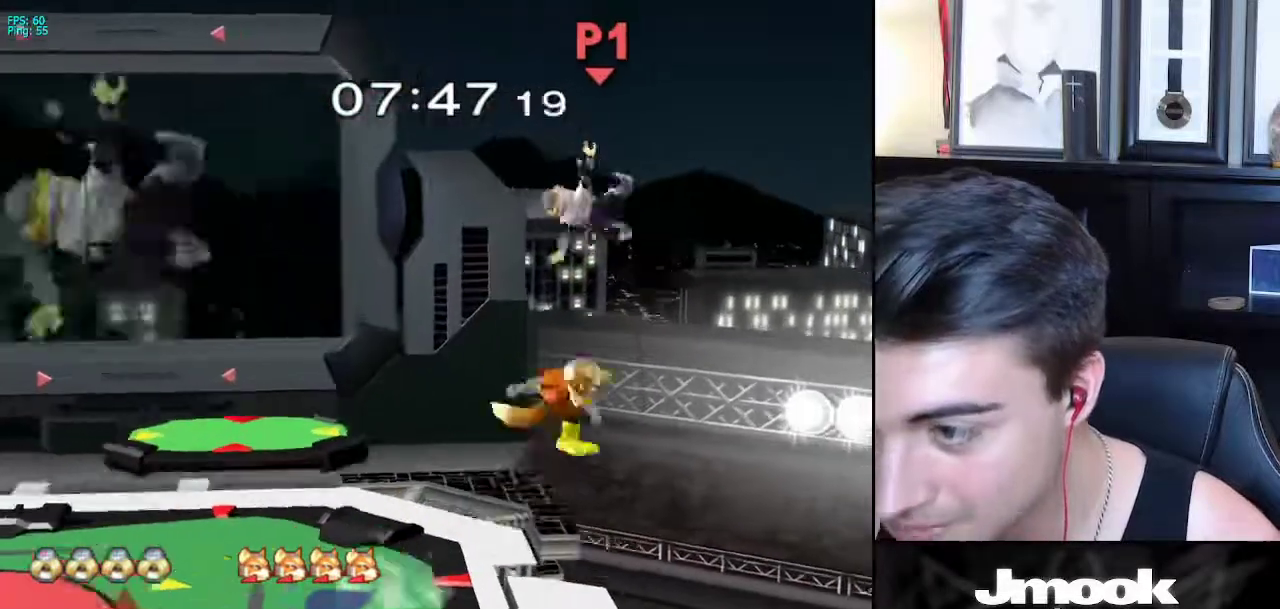
{"buttons": [], "left_stick": "left", "right_stick": "center", "events": [[150, "left_stick", "left"]]}
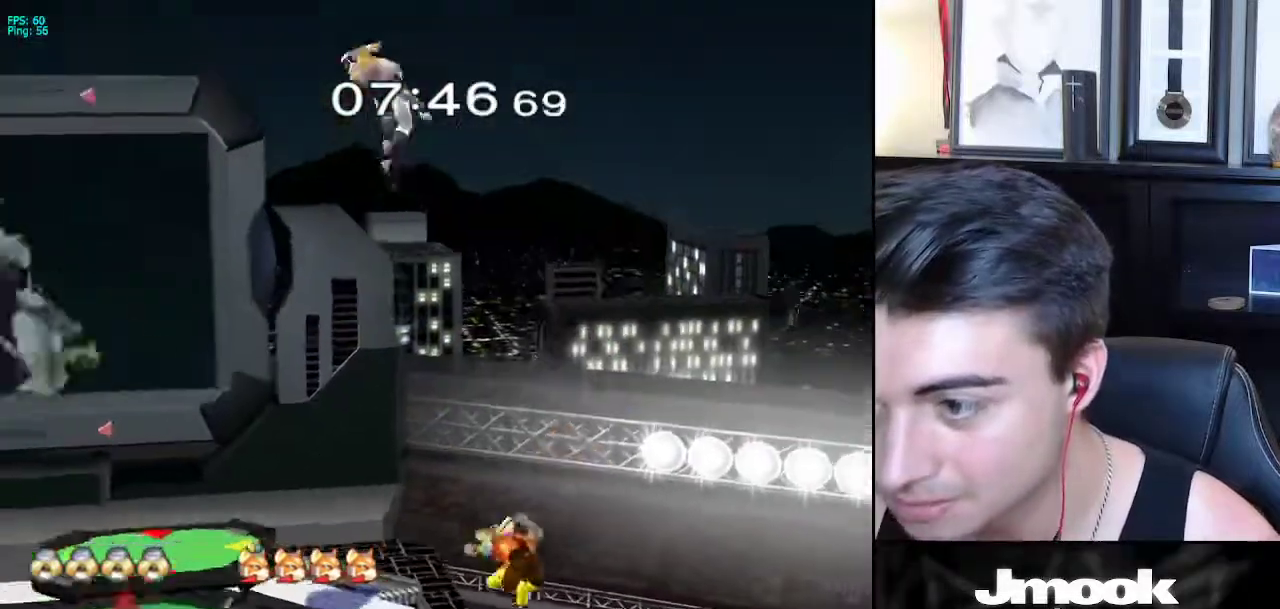
{"buttons": [], "left_stick": "left", "right_stick": "center", "events": []}
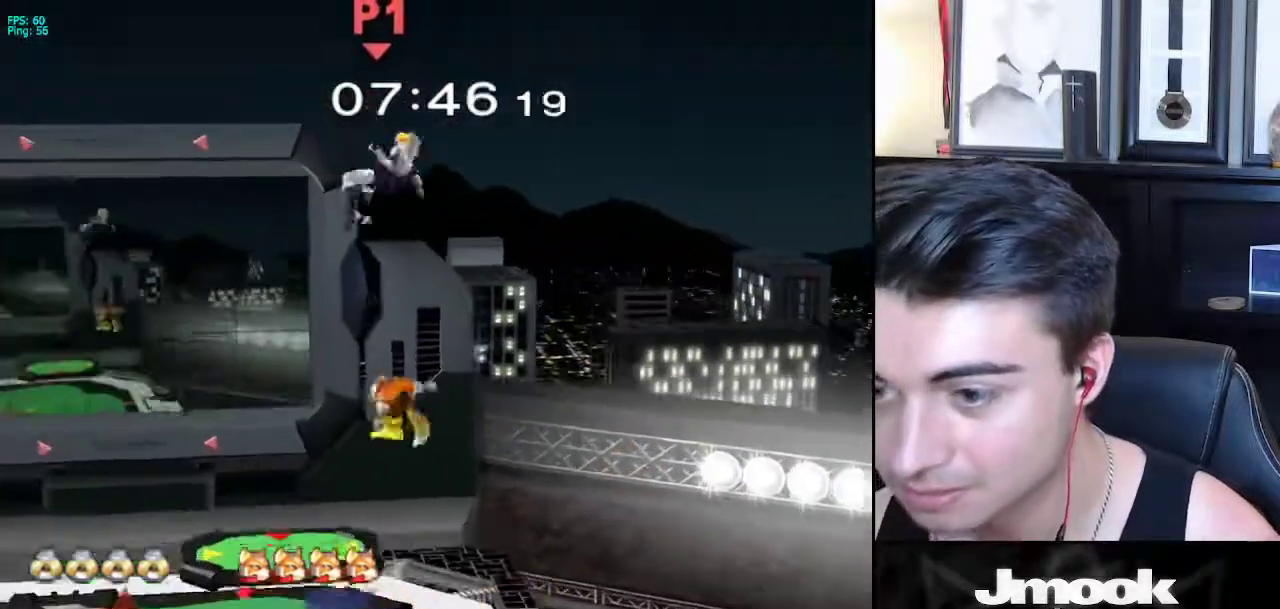
{"buttons": [], "left_stick": "right", "right_stick": "center", "events": [[250, "right_stick", "right"], [300, "right_stick", "center"], [317, "left_stick", "down-left"], [483, "left_stick", "right"]]}
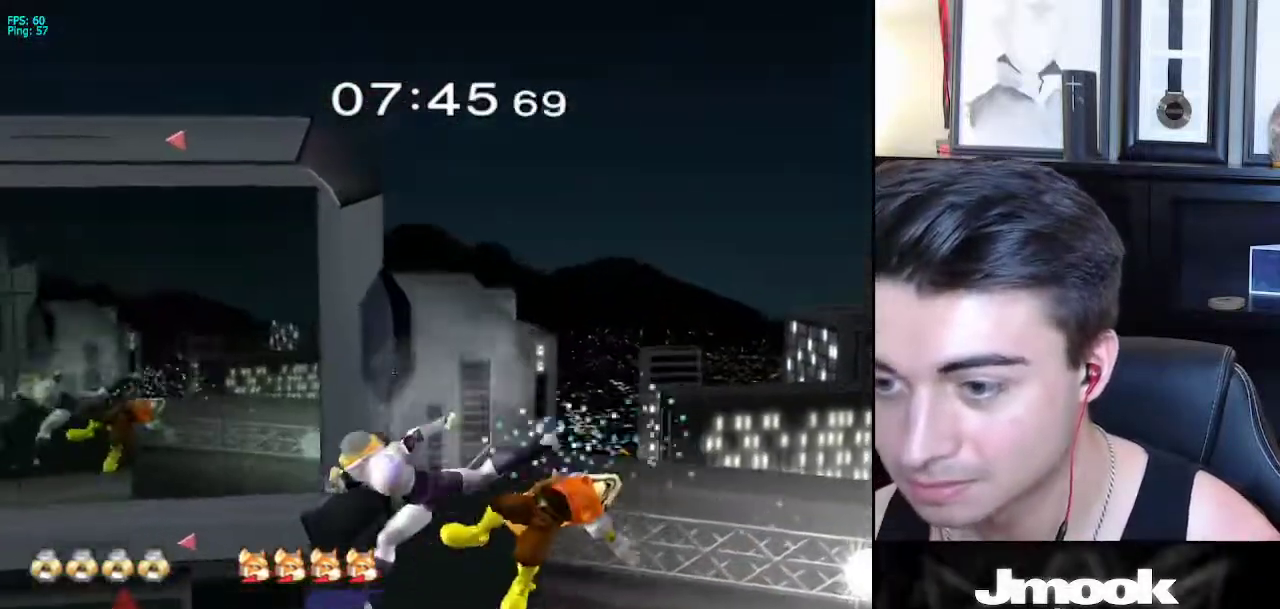
{"buttons": [], "left_stick": "right", "right_stick": "right", "events": [[50, "L1", "down"], [300, "left_stick", "down-right"], [400, "left_stick", "right"], [433, "L1", "up"], [483, "right_stick", "right"]]}
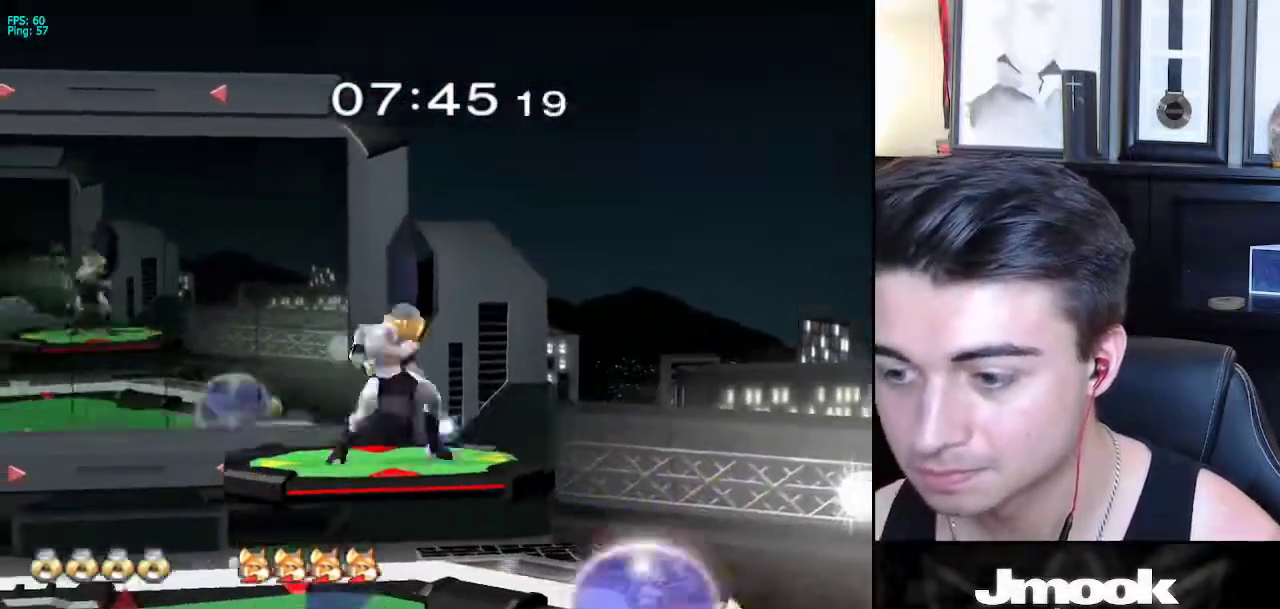
{"buttons": [], "left_stick": "down-right", "right_stick": "center", "events": [[100, "right_stick", "center"], [250, "L1", "down"], [450, "L1", "up"], [450, "left_stick", "down-right"]]}
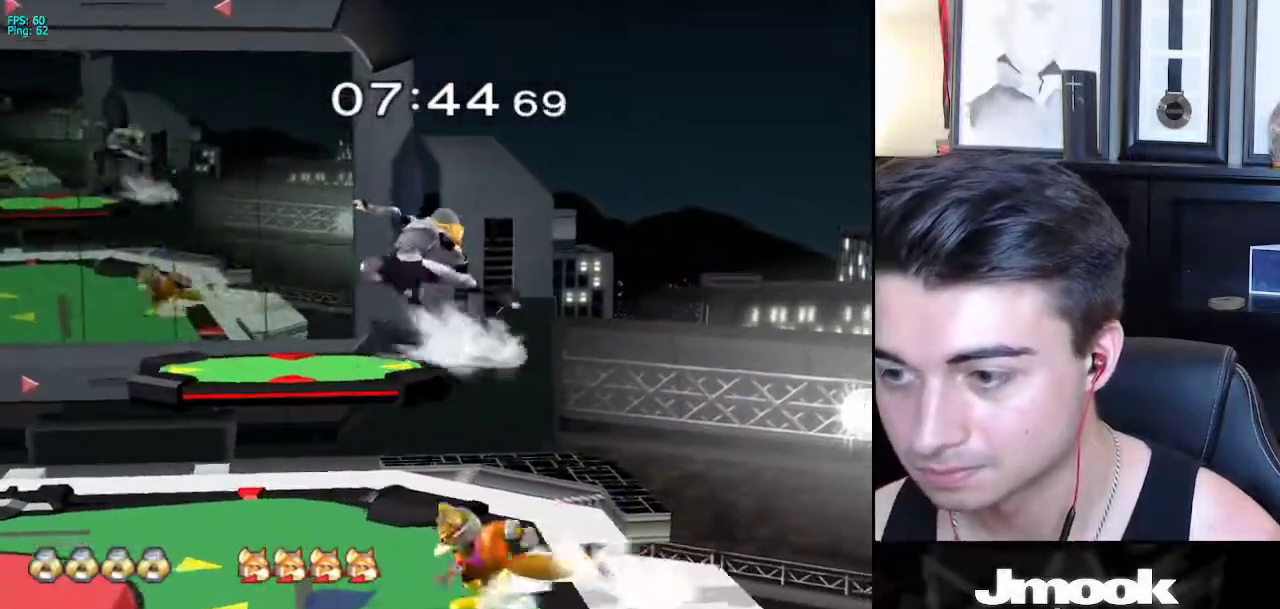
{"buttons": ["L1"], "left_stick": "down", "right_stick": "center", "events": [[17, "left_stick", "down"], [50, "L1", "down"]]}
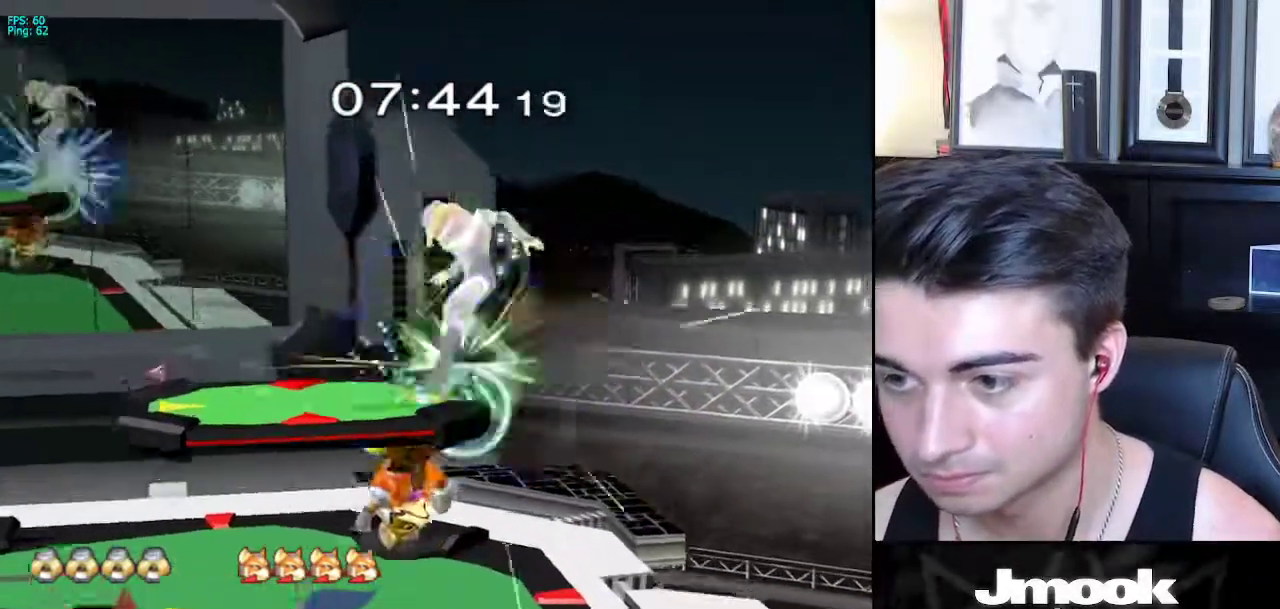
{"buttons": [], "left_stick": "center", "right_stick": "center", "events": [[117, "left_stick", "center"], [200, "L1", "up"]]}
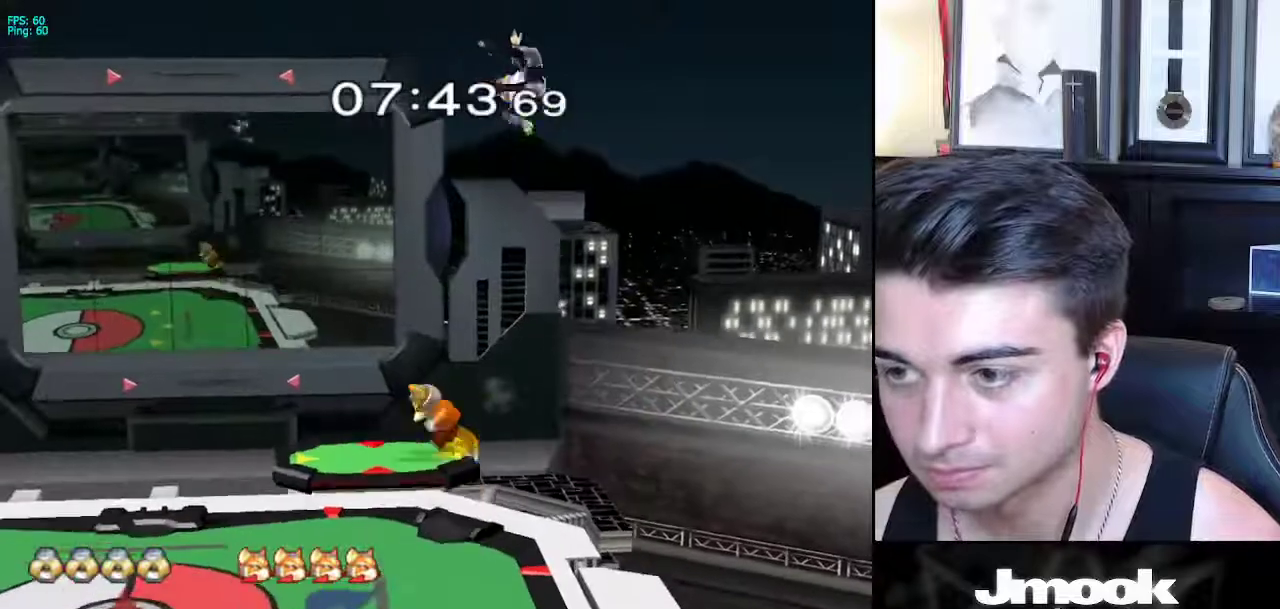
{"buttons": [], "left_stick": "left", "right_stick": "center", "events": [[167, "right_stick", "left"], [217, "right_stick", "center"], [300, "left_stick", "right"], [433, "left_stick", "left"]]}
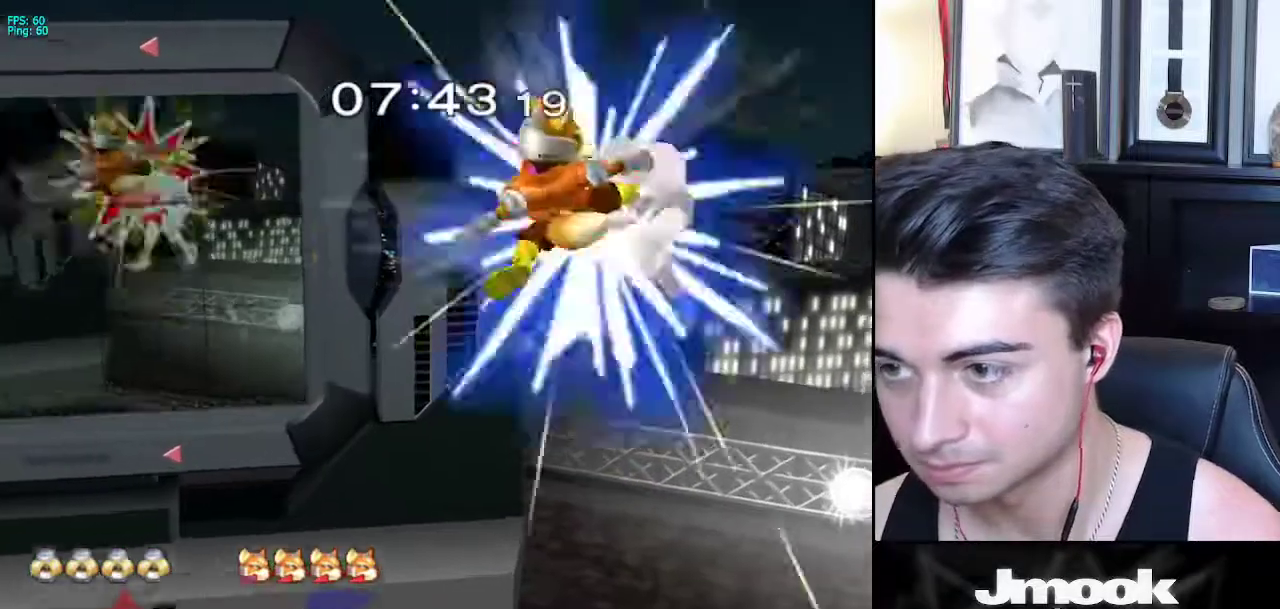
{"buttons": [], "left_stick": "center", "right_stick": "center", "events": [[450, "left_stick", "center"]]}
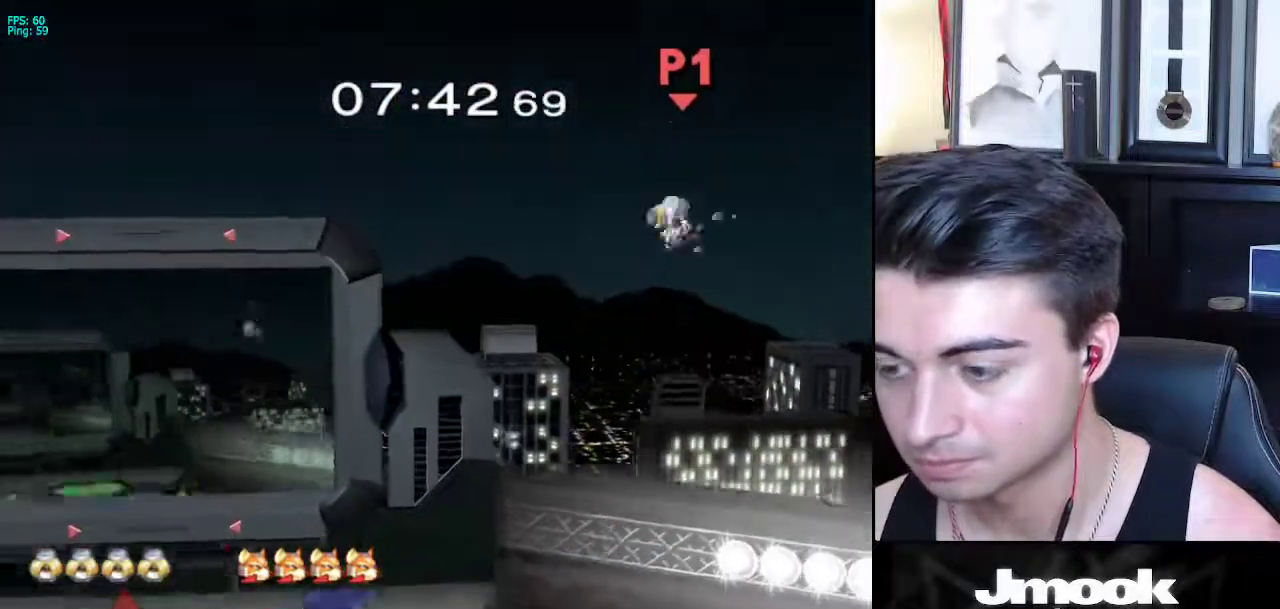
{"buttons": [], "left_stick": "left", "right_stick": "center", "events": [[133, "left_stick", "right"], [350, "left_stick", "left"]]}
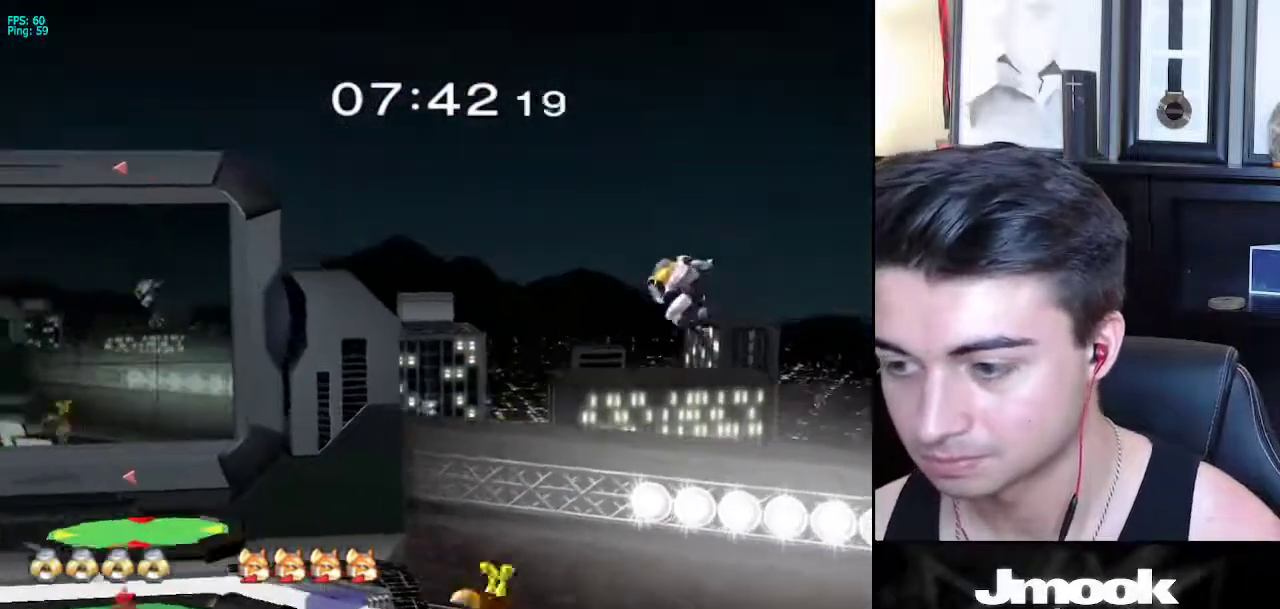
{"buttons": [], "left_stick": "left", "right_stick": "center", "events": [[133, "X", "down"], [250, "X", "up"]]}
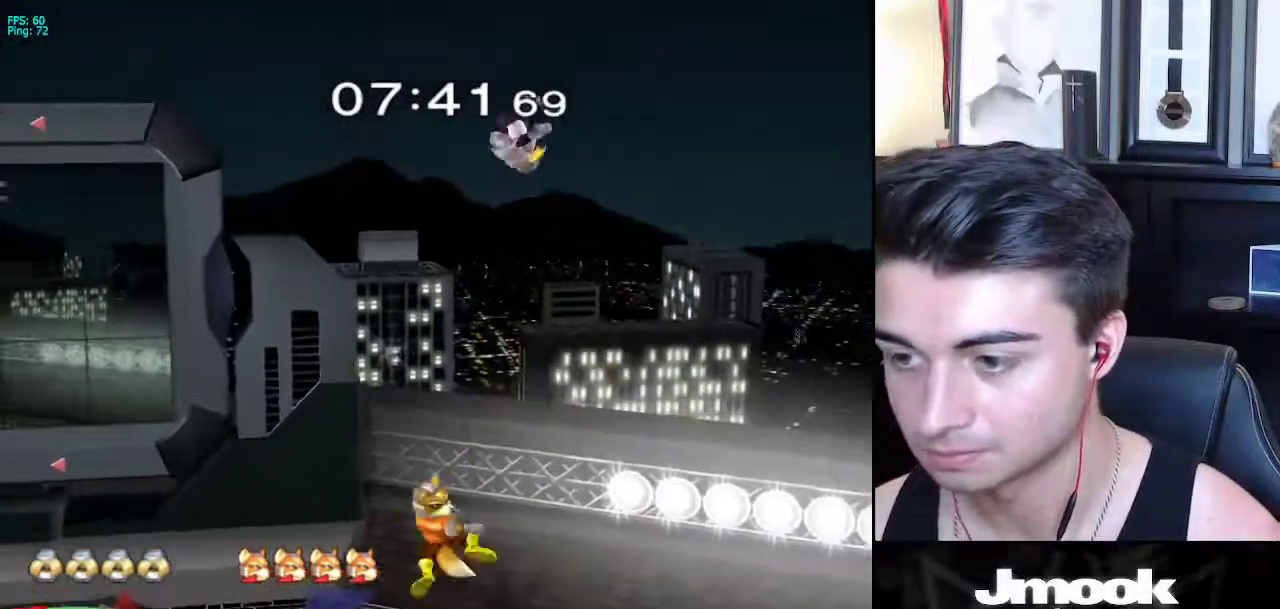
{"buttons": [], "left_stick": "right", "right_stick": "center", "events": [[167, "left_stick", "right"], [350, "X", "down"], [467, "X", "up"]]}
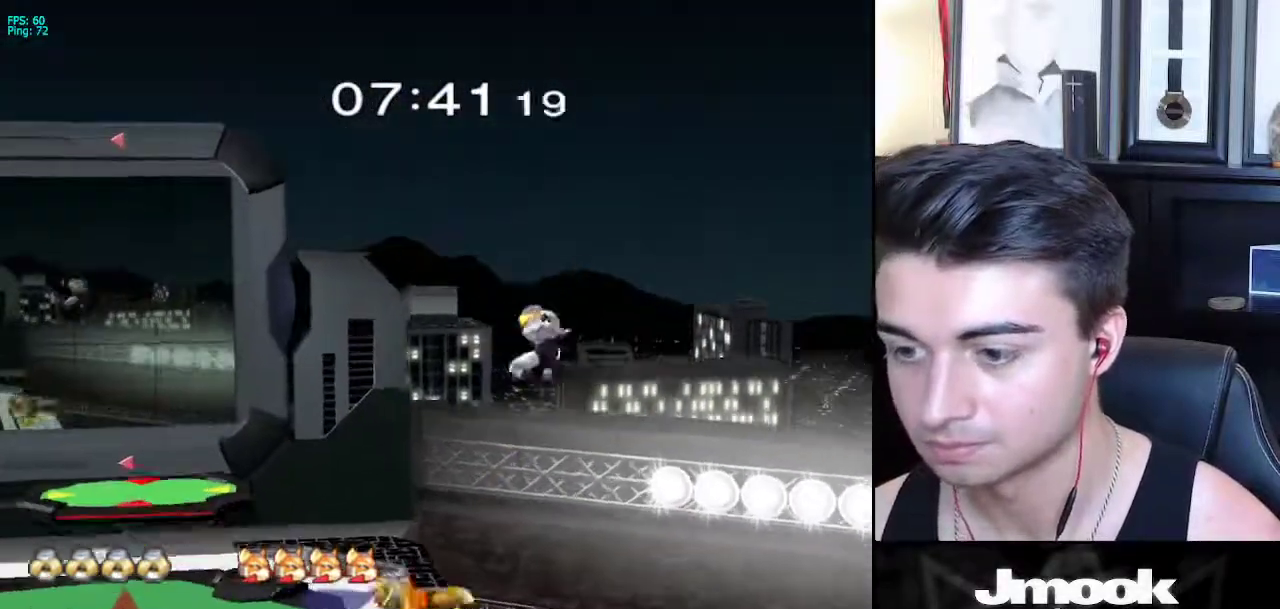
{"buttons": [], "left_stick": "center", "right_stick": "center", "events": [[33, "left_stick", "left"], [383, "left_stick", "center"]]}
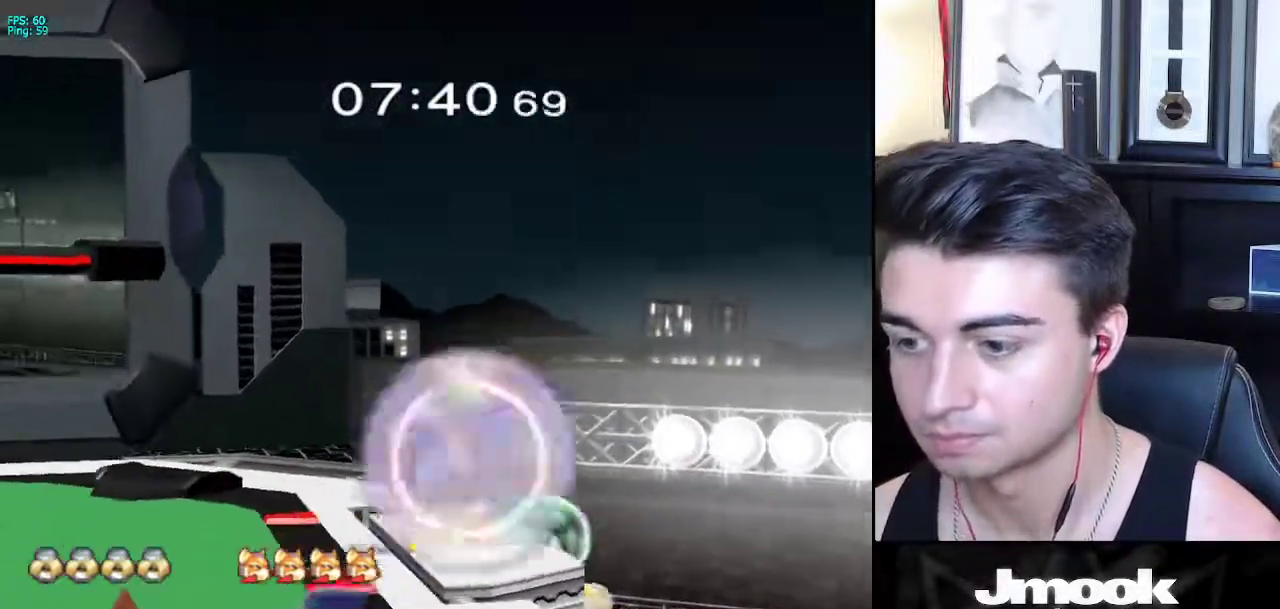
{"buttons": ["A"], "left_stick": "up", "right_stick": "center", "events": [[17, "left_stick", "down"], [67, "X", "down"], [67, "left_stick", "down-left"], [200, "R1", "down"], [250, "X", "up"], [333, "R1", "up"], [367, "left_stick", "up"], [467, "A", "down"]]}
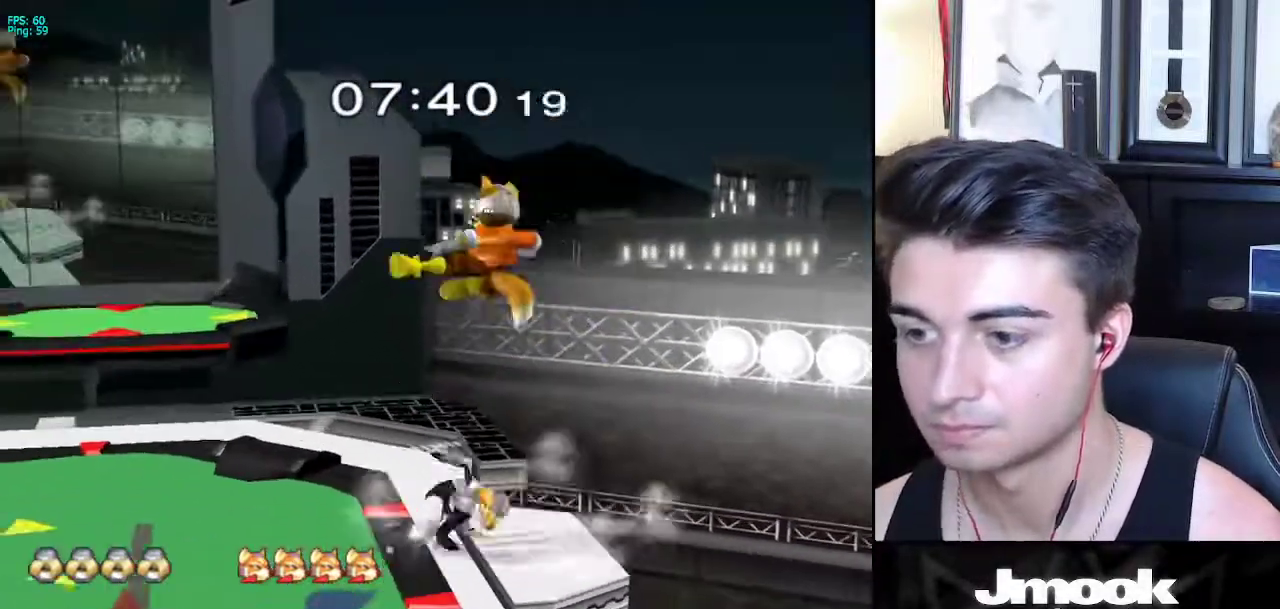
{"buttons": [], "left_stick": "up", "right_stick": "center", "events": [[33, "A", "up"], [83, "left_stick", "down"], [250, "left_stick", "center"], [417, "left_stick", "up"]]}
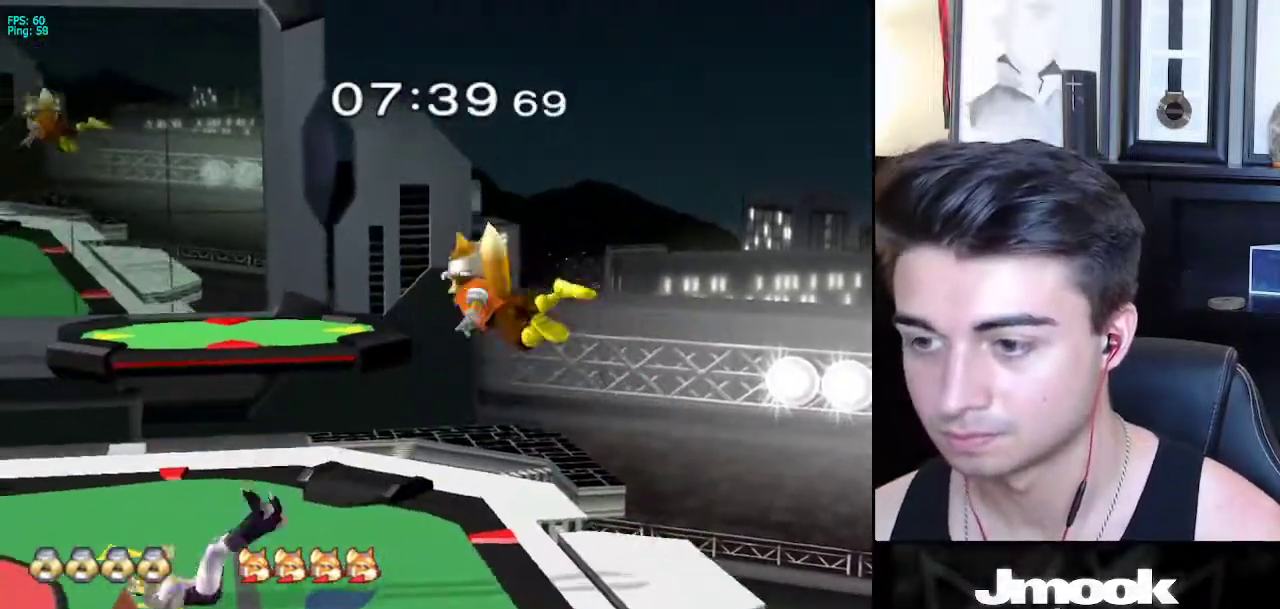
{"buttons": [], "left_stick": "center", "right_stick": "center", "events": [[167, "left_stick", "center"]]}
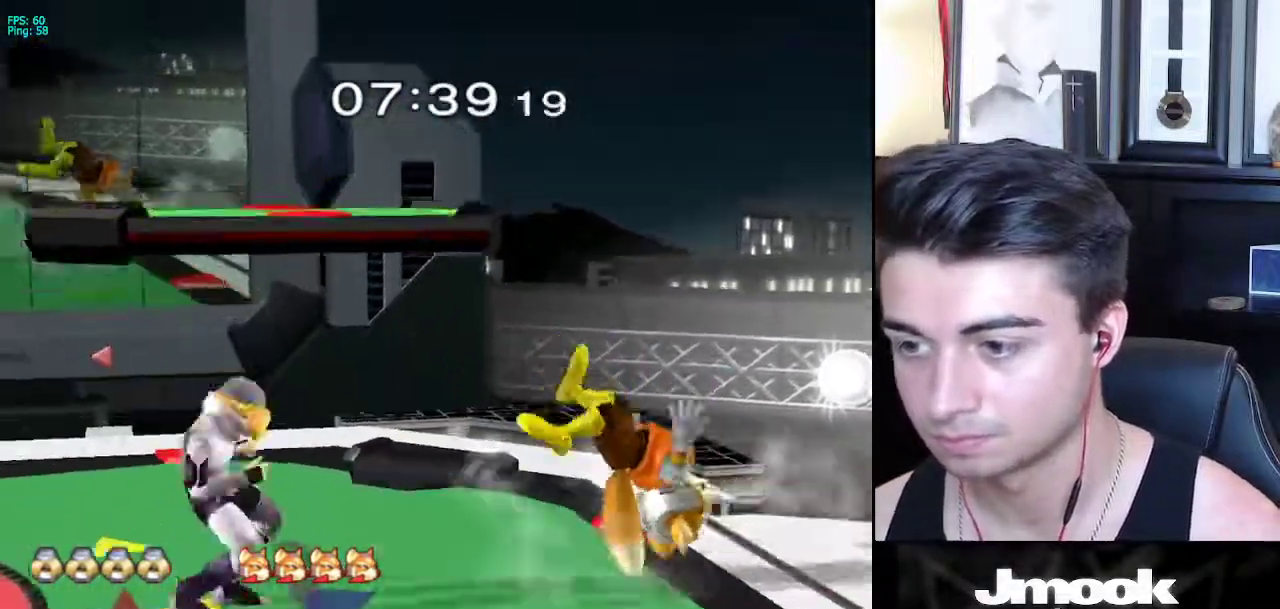
{"buttons": [], "left_stick": "down", "right_stick": "center", "events": [[33, "left_stick", "right"], [367, "left_stick", "down"]]}
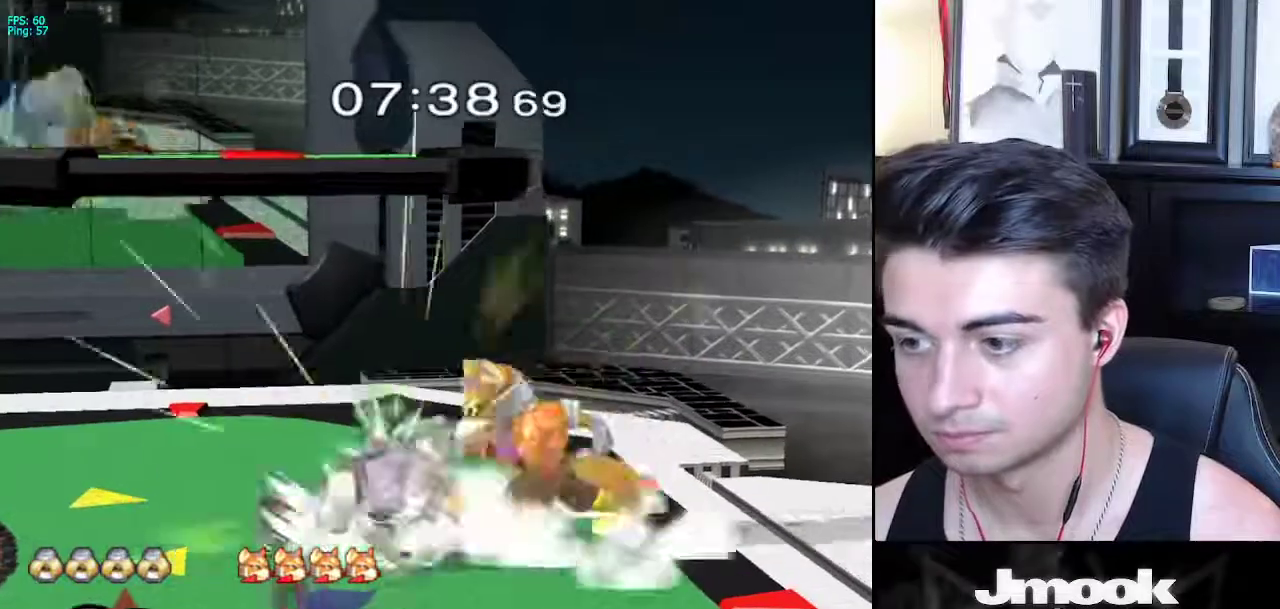
{"buttons": [], "left_stick": "right", "right_stick": "center", "events": [[183, "left_stick", "right"], [333, "A", "down"], [433, "A", "up"]]}
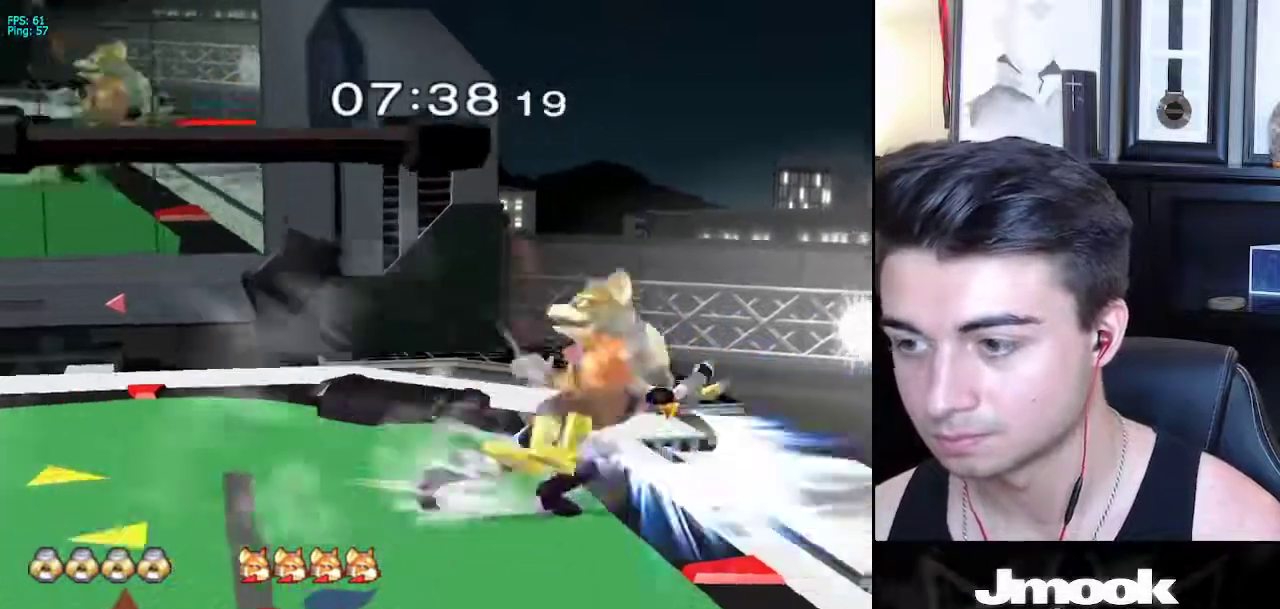
{"buttons": [], "left_stick": "center", "right_stick": "center", "events": [[50, "left_stick", "center"]]}
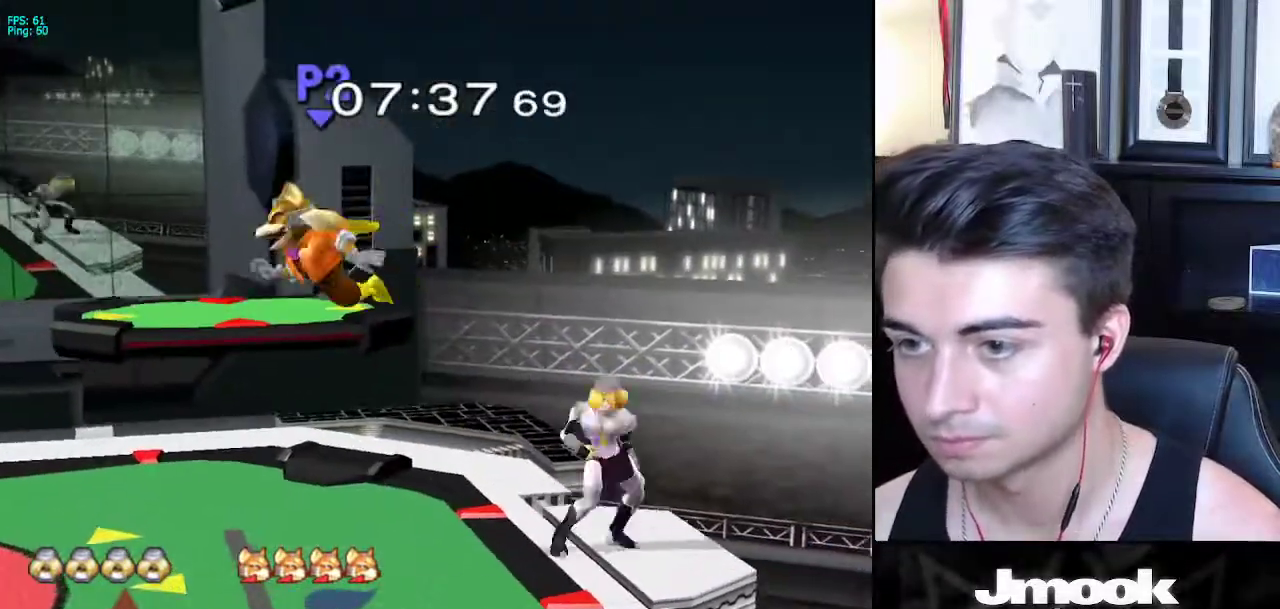
{"buttons": ["X"], "left_stick": "right", "right_stick": "down-right", "events": [[17, "left_stick", "left"], [333, "X", "down"], [400, "right_stick", "right"], [433, "left_stick", "right"], [483, "right_stick", "down-right"]]}
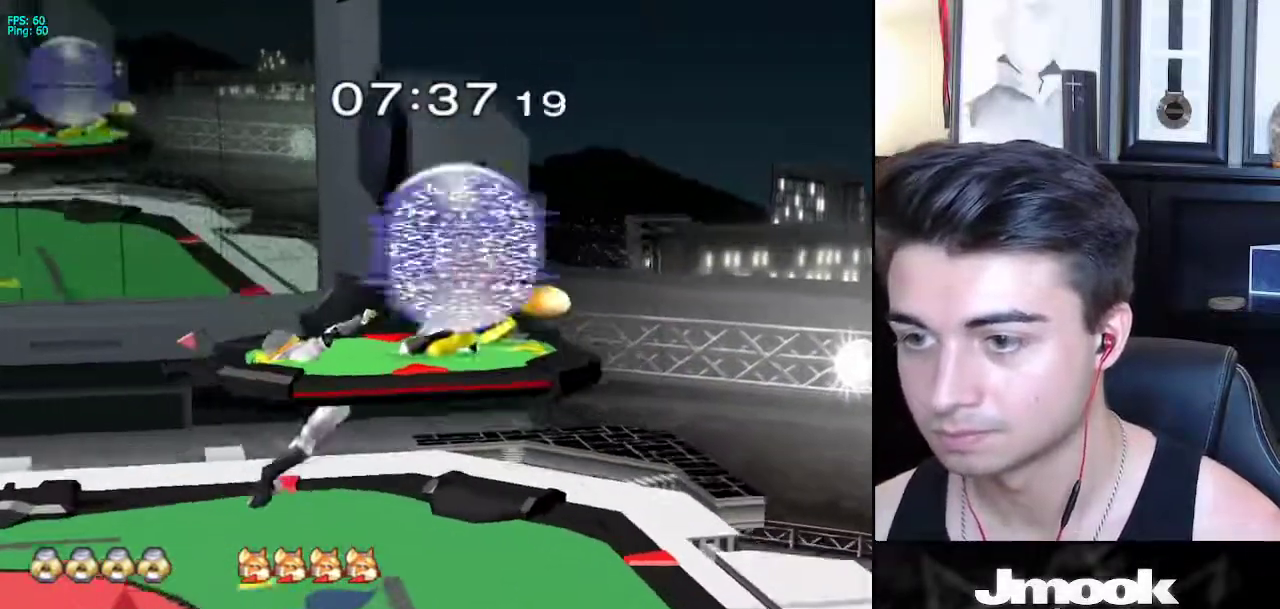
{"buttons": [], "left_stick": "right", "right_stick": "center", "events": [[167, "right_stick", "center"], [283, "X", "up"]]}
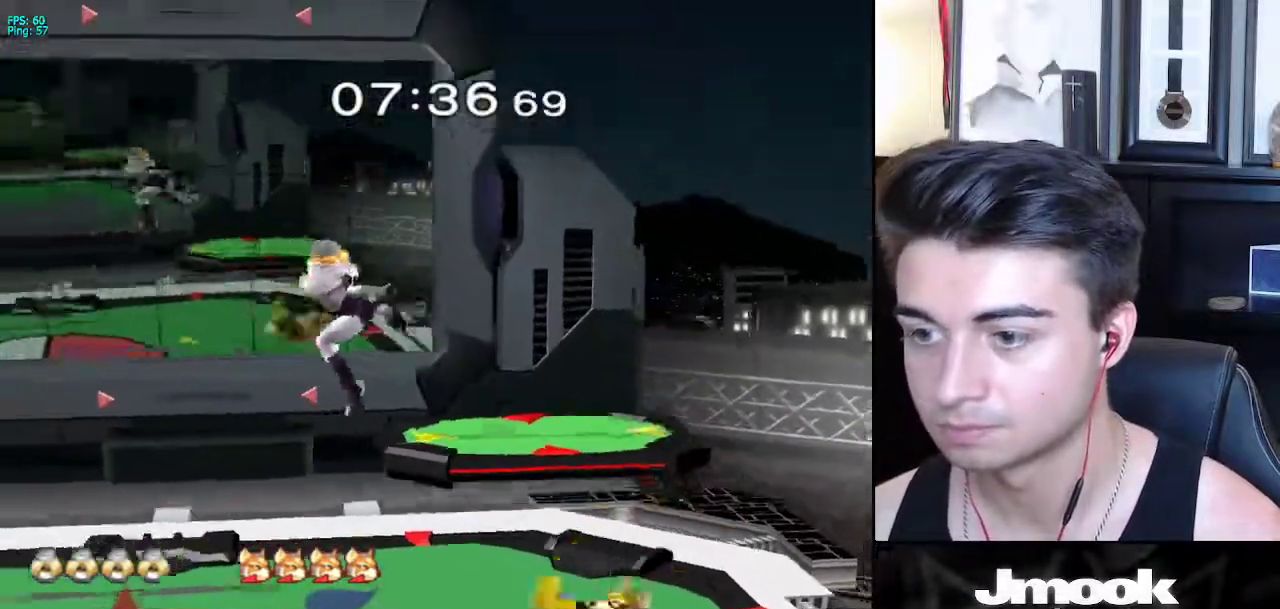
{"buttons": ["L1"], "left_stick": "right", "right_stick": "center", "events": [[50, "L1", "down"]]}
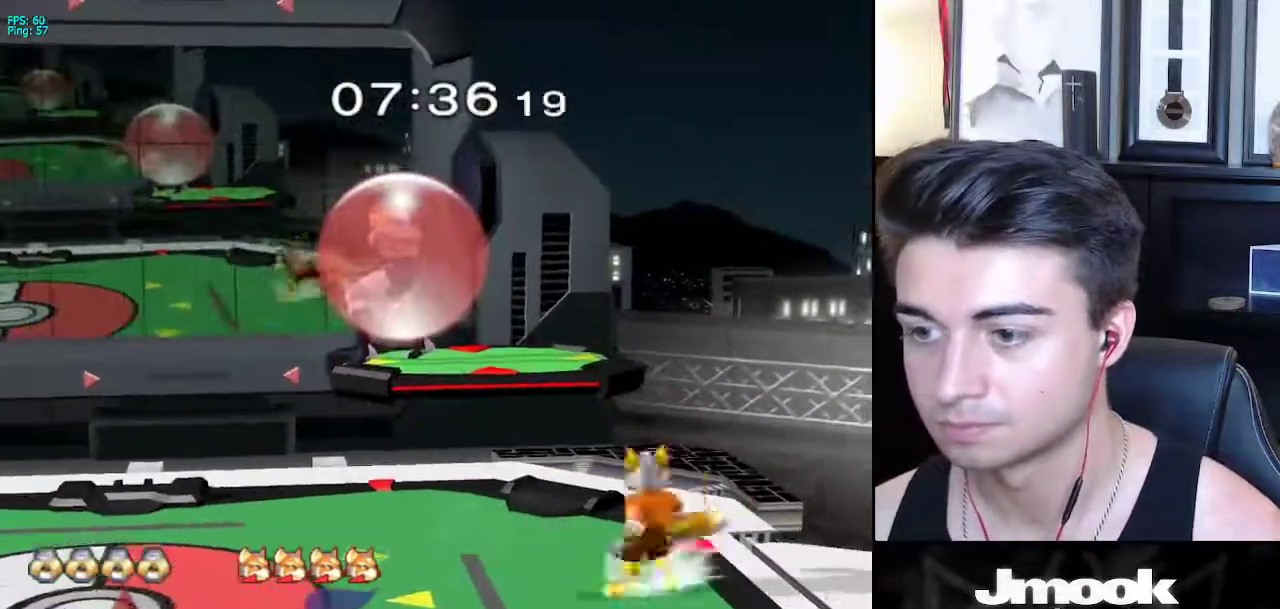
{"buttons": ["L1"], "left_stick": "center", "right_stick": "center", "events": [[133, "X", "down"], [183, "R1", "down"], [183, "left_stick", "down-left"], [217, "X", "up"], [250, "R1", "up"], [267, "L1", "up"], [383, "right_stick", "right"], [467, "L1", "down"], [467, "right_stick", "center"], [483, "left_stick", "center"]]}
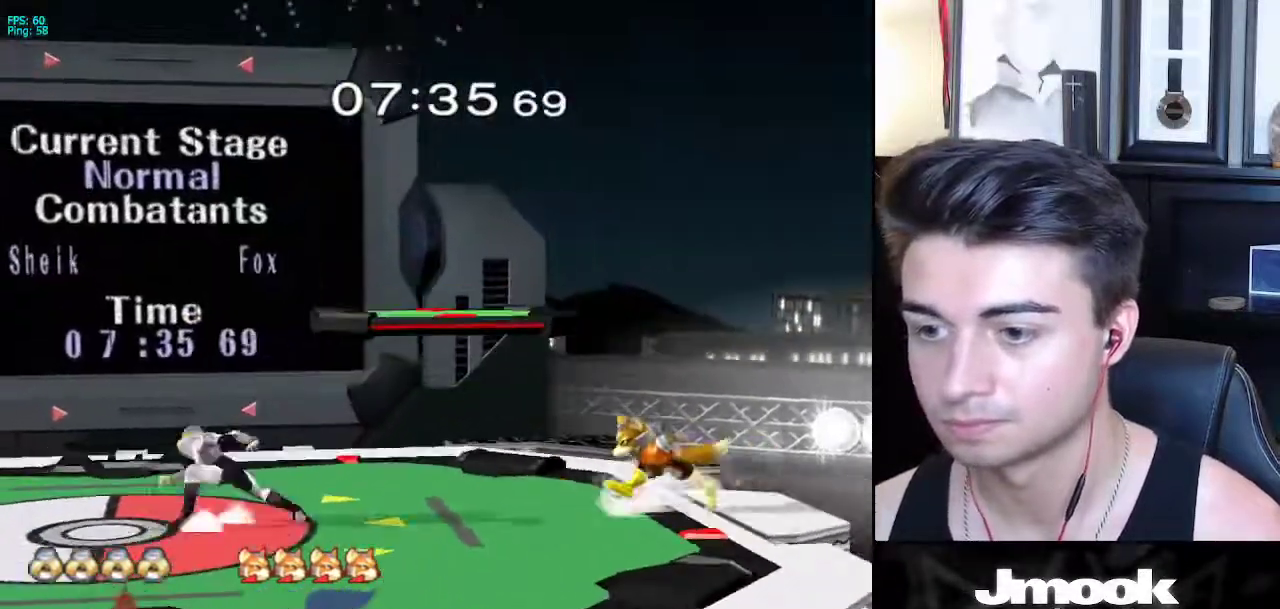
{"buttons": ["R1"], "left_stick": "down-left", "right_stick": "center", "events": [[67, "L1", "up"], [150, "left_stick", "right"], [200, "L1", "down"], [267, "left_stick", "center"], [383, "X", "down"], [433, "R1", "down"], [433, "left_stick", "down-left"], [467, "L1", "up"], [467, "X", "up"]]}
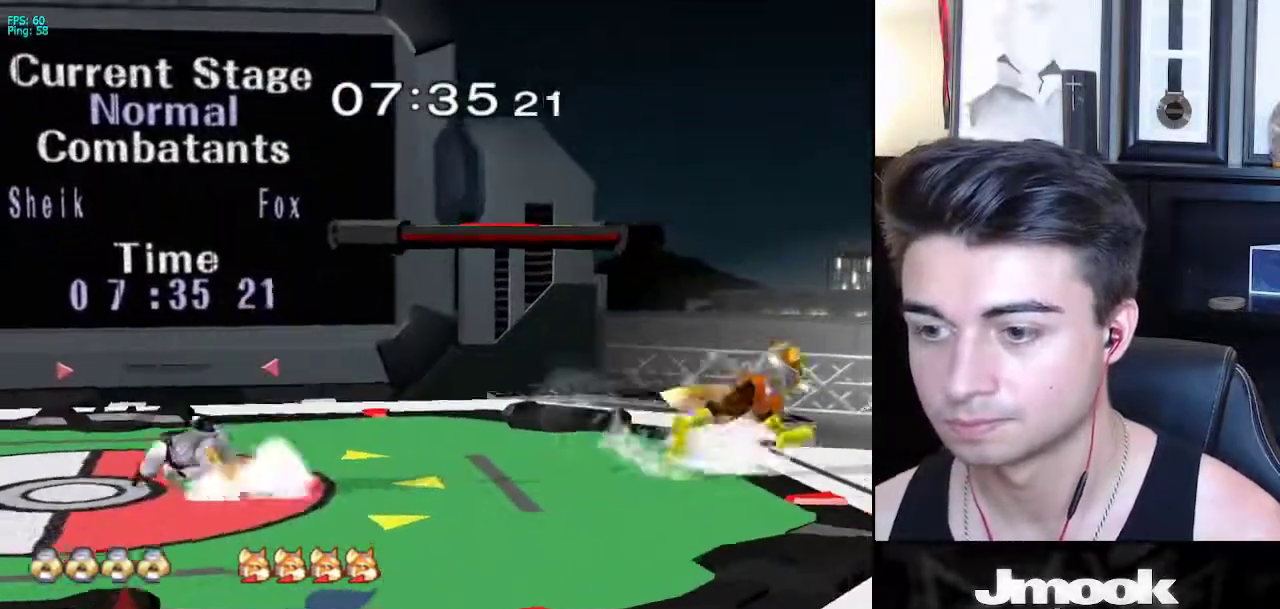
{"buttons": [], "left_stick": "right", "right_stick": "center", "events": [[33, "left_stick", "down"], [67, "R1", "up"], [350, "X", "down"], [383, "X", "up"], [483, "left_stick", "right"]]}
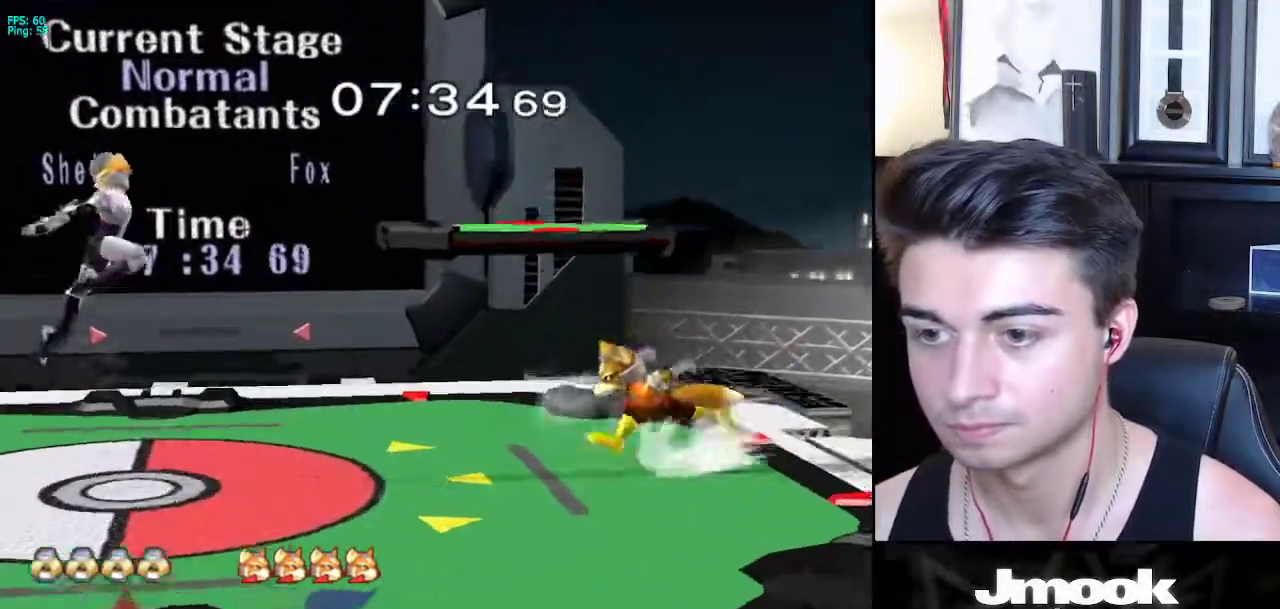
{"buttons": ["L1"], "left_stick": "right", "right_stick": "right", "events": [[383, "right_stick", "right"], [483, "L1", "down"]]}
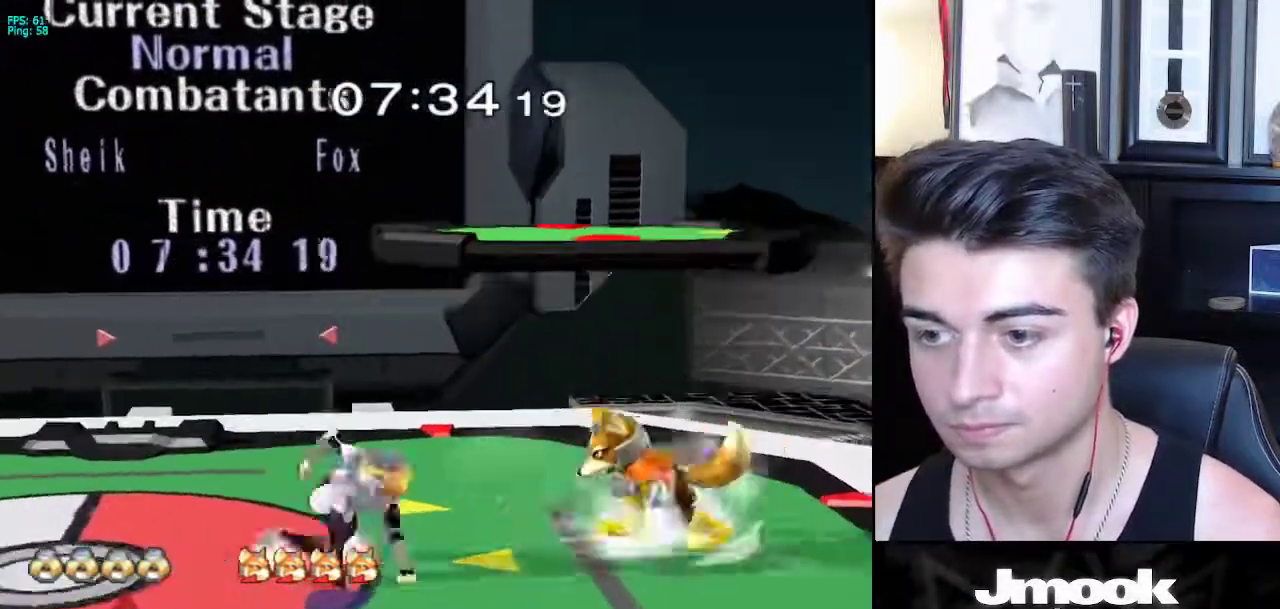
{"buttons": ["L1", "R1"], "left_stick": "down-left", "right_stick": "center", "events": [[50, "right_stick", "center"], [150, "left_stick", "center"], [450, "X", "down"], [483, "X", "up"], [483, "left_stick", "down-left"], [500, "R1", "down"]]}
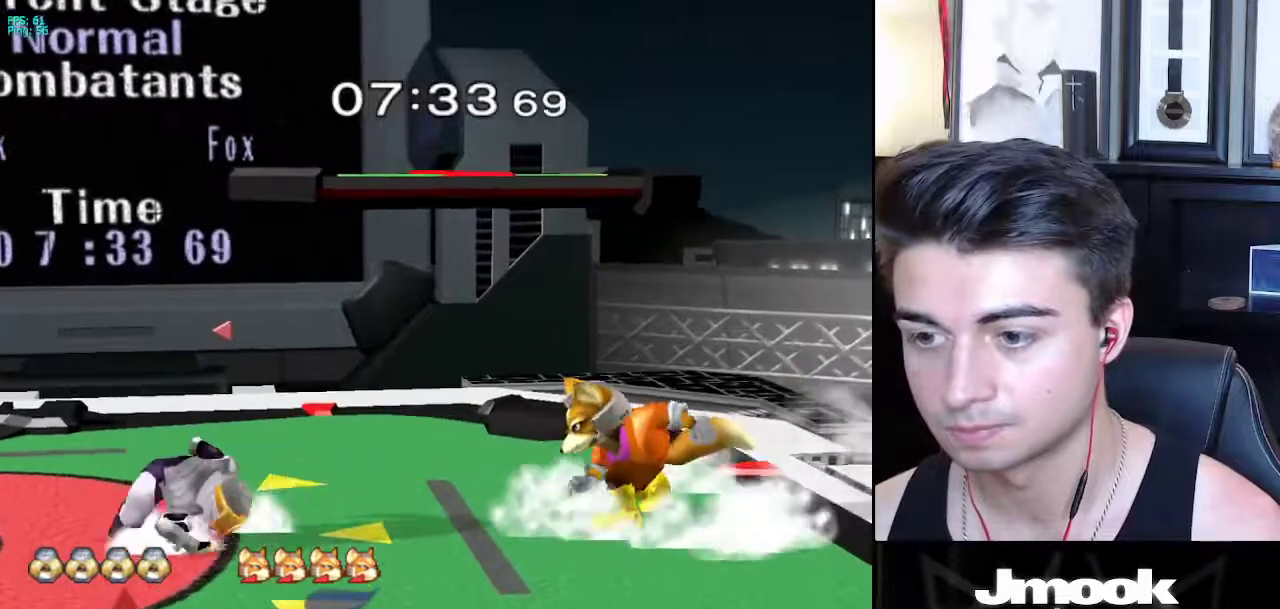
{"buttons": ["A"], "left_stick": "down-right", "right_stick": "center", "events": [[67, "L1", "up"], [133, "R1", "up"], [133, "left_stick", "down-right"], [267, "left_stick", "right"], [400, "A", "down"], [433, "left_stick", "down-right"]]}